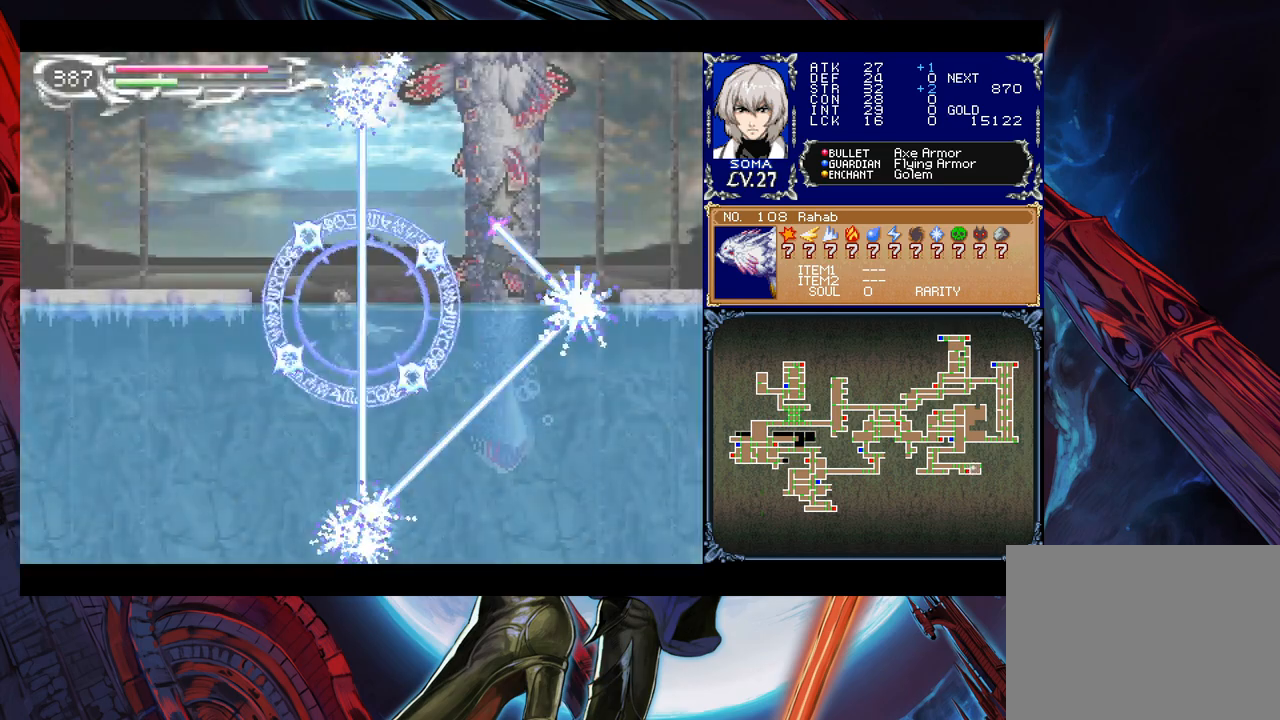
Gameplay with a controller (Xbox layout); each line is a JSON object with the inputs held at the frame after it. "events" lists button and stick changes between this image and that frame as [ms after this image, input, new state], when the widget could be followed in between. Not read: L2 L3 R2 R3 right_stick.
{"buttons": [], "left_stick": "center", "events": []}
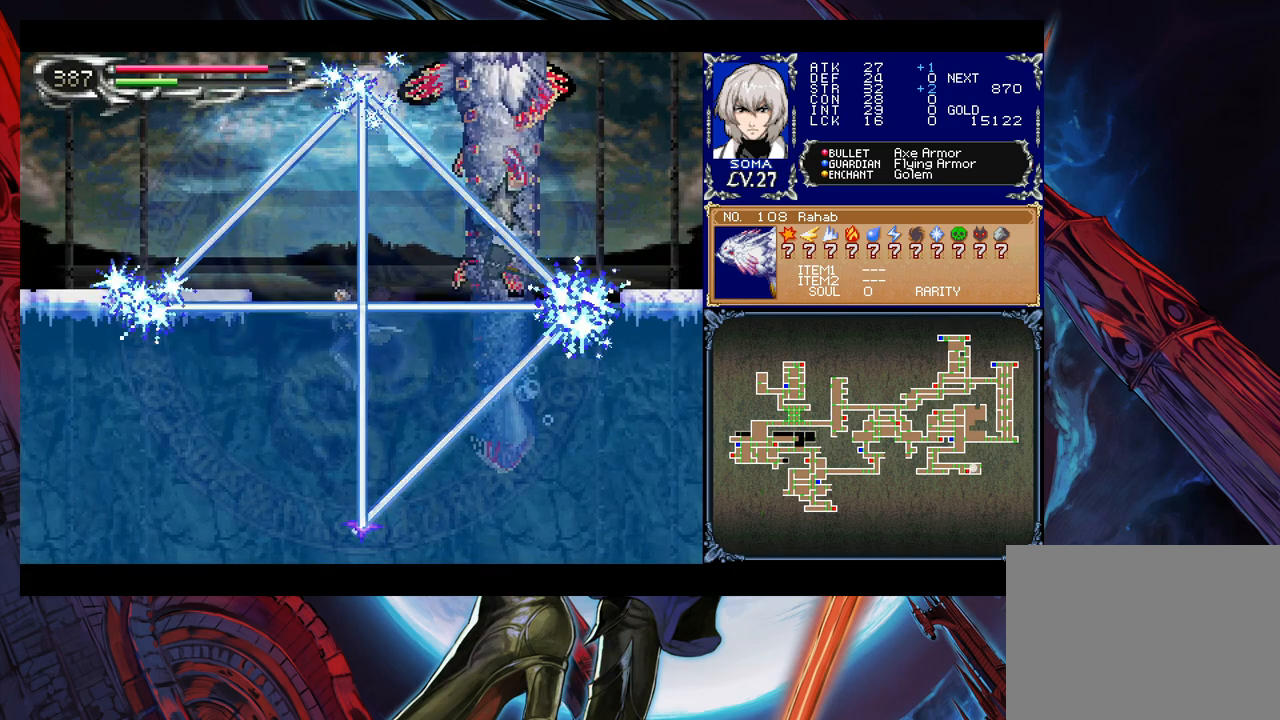
{"buttons": [], "left_stick": "center", "events": []}
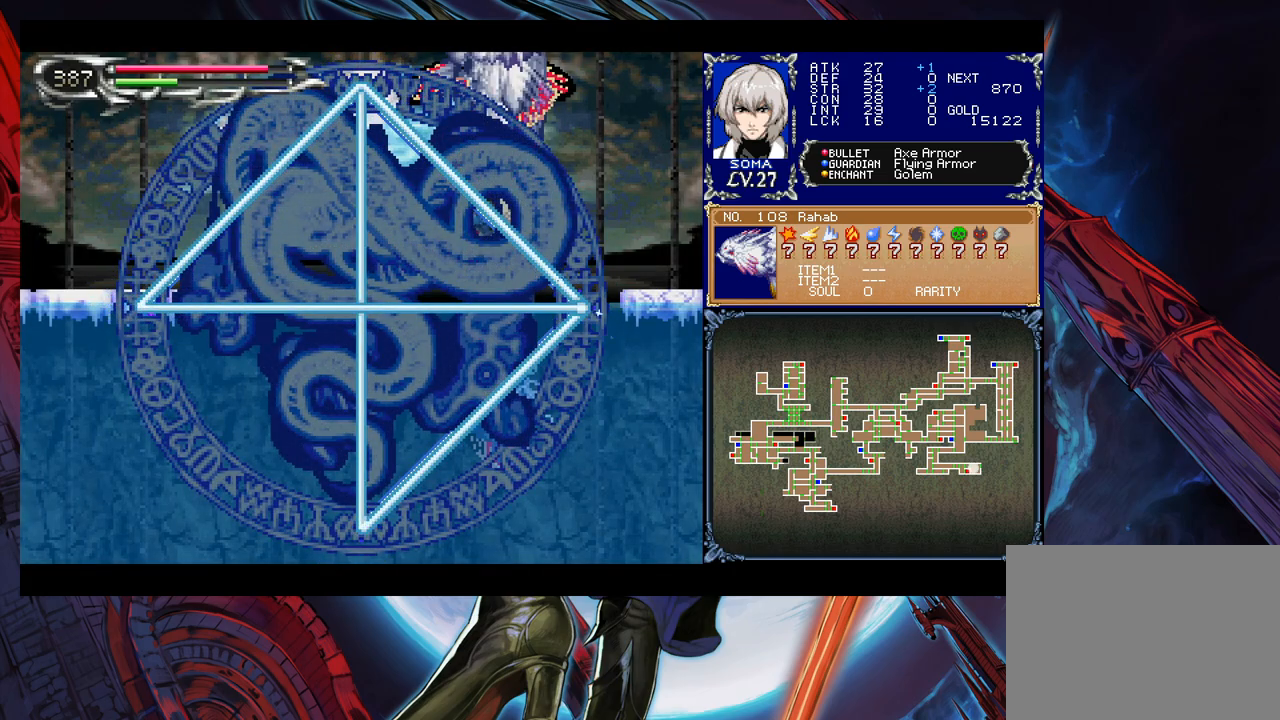
{"buttons": [], "left_stick": "center", "events": []}
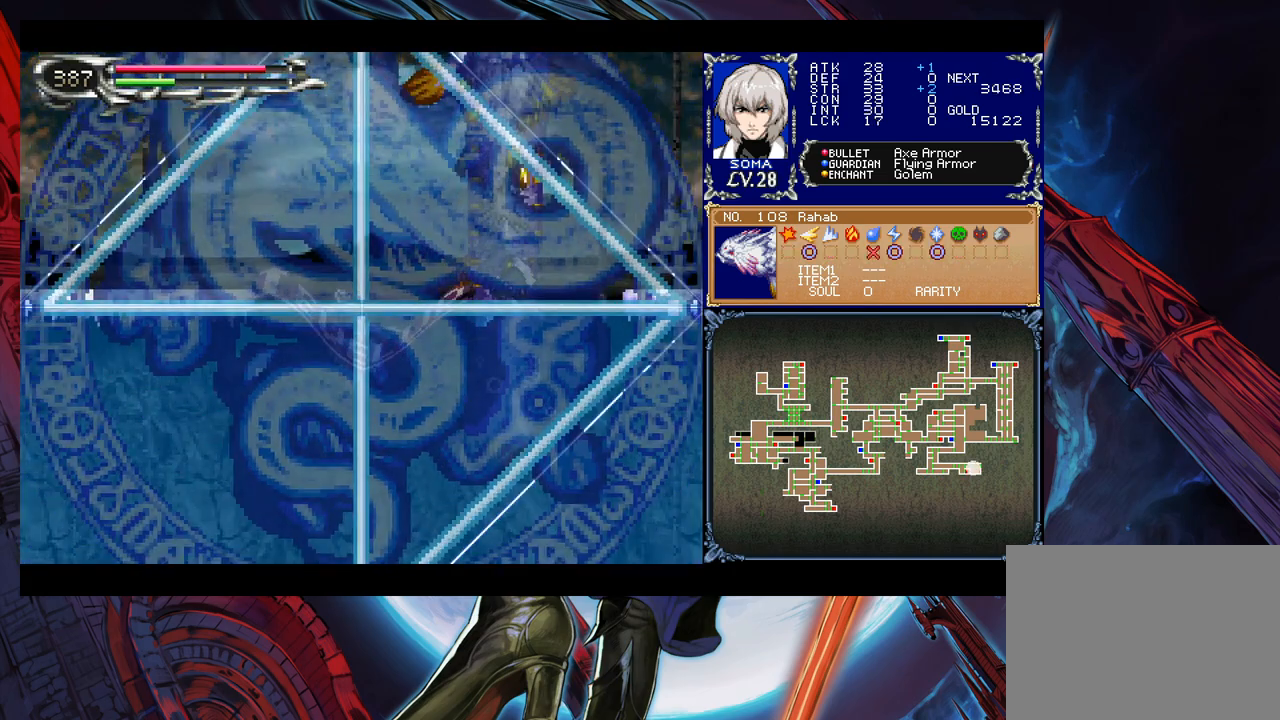
{"buttons": [], "left_stick": "center", "events": []}
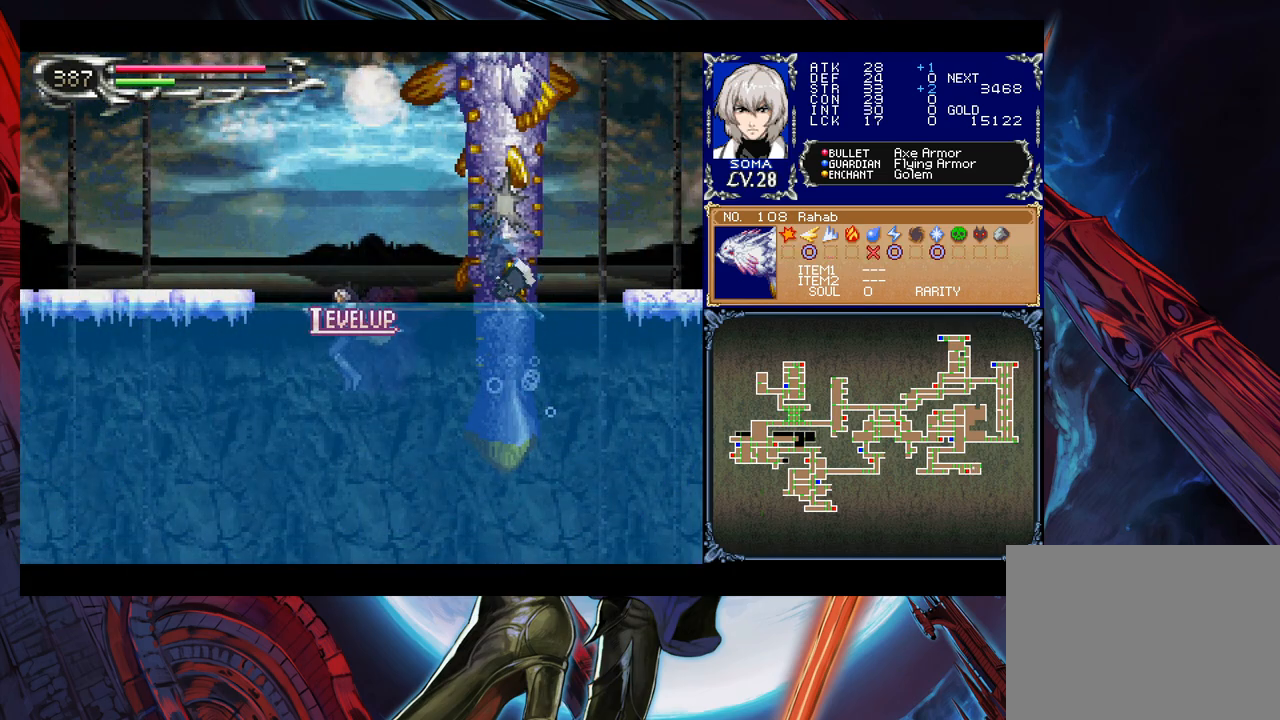
{"buttons": [], "left_stick": "center", "events": []}
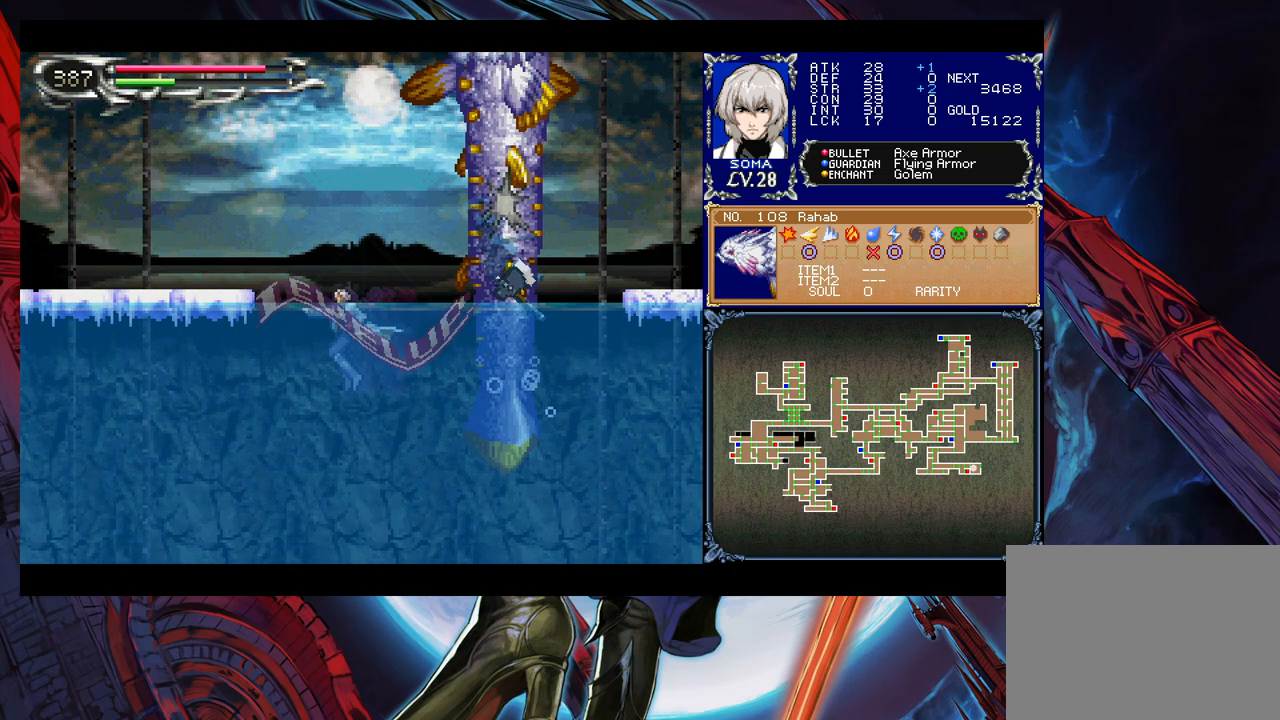
{"buttons": [], "left_stick": "right", "events": [[117, "left_stick", "right"]]}
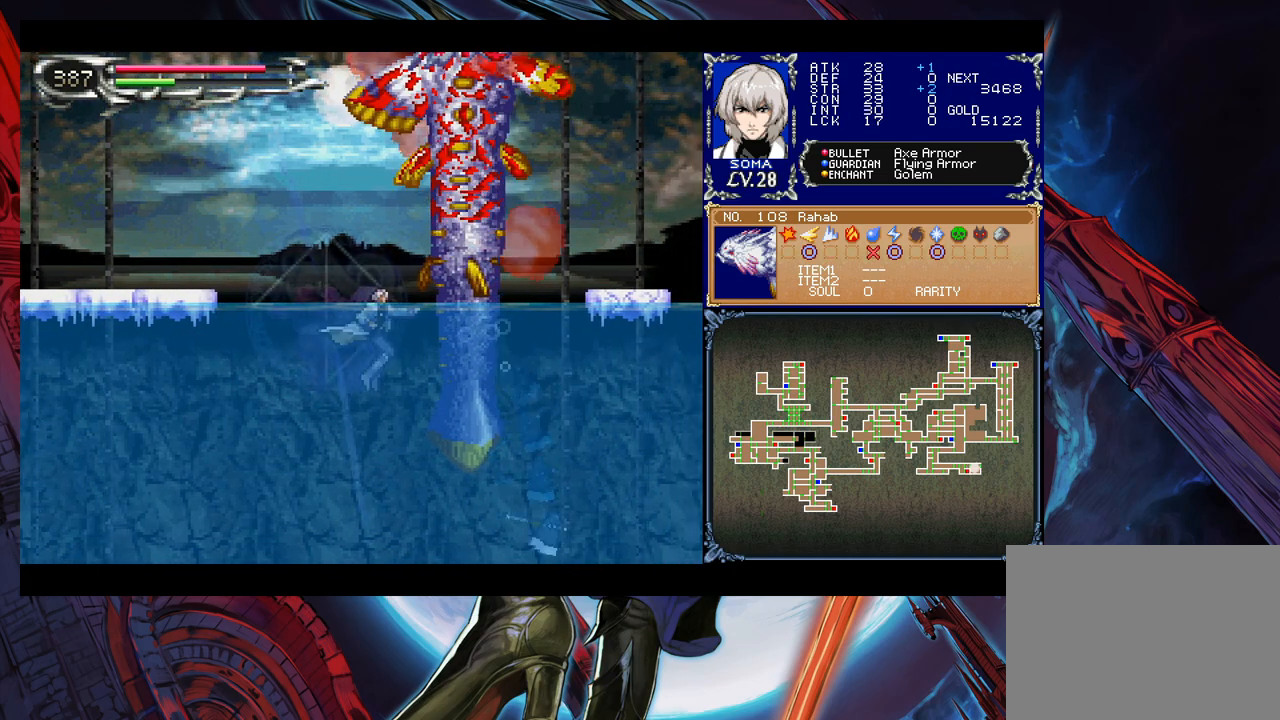
{"buttons": ["B"], "left_stick": "right", "events": [[317, "B", "down"]]}
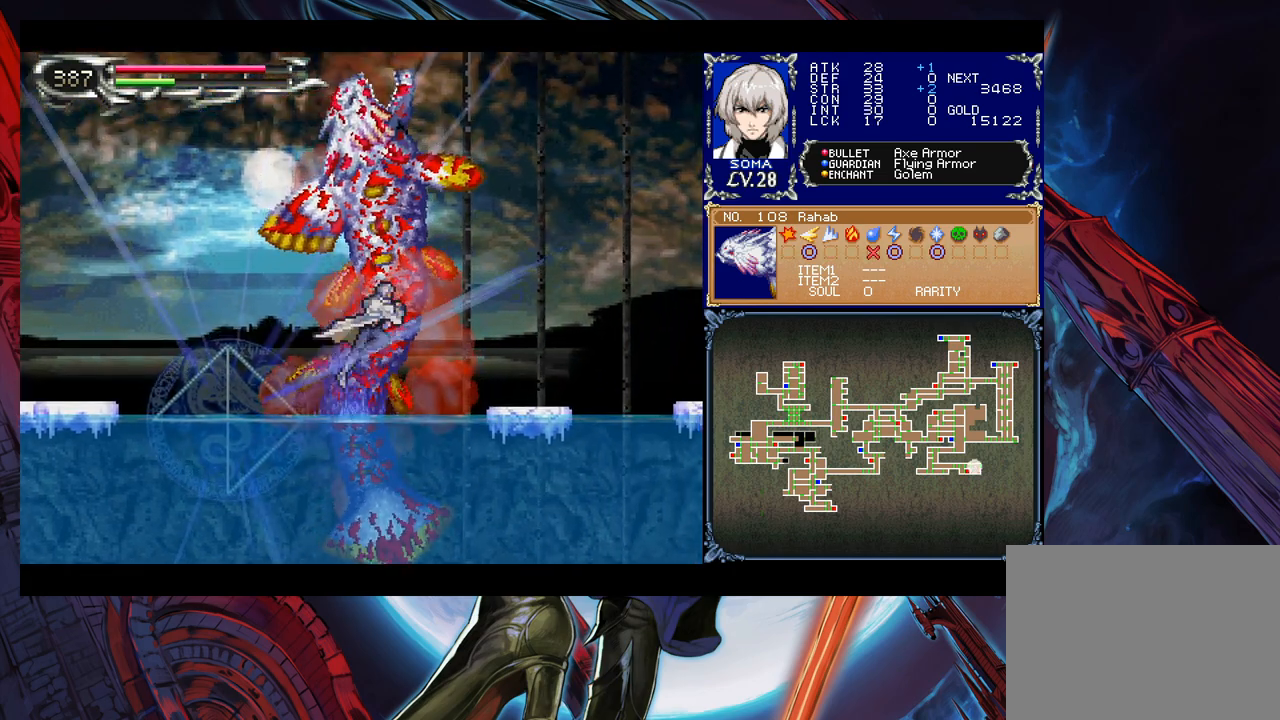
{"buttons": [], "left_stick": "down-right", "events": [[17, "B", "up"], [83, "B", "down"], [267, "B", "up"], [317, "left_stick", "down-right"], [417, "B", "down"], [467, "B", "up"]]}
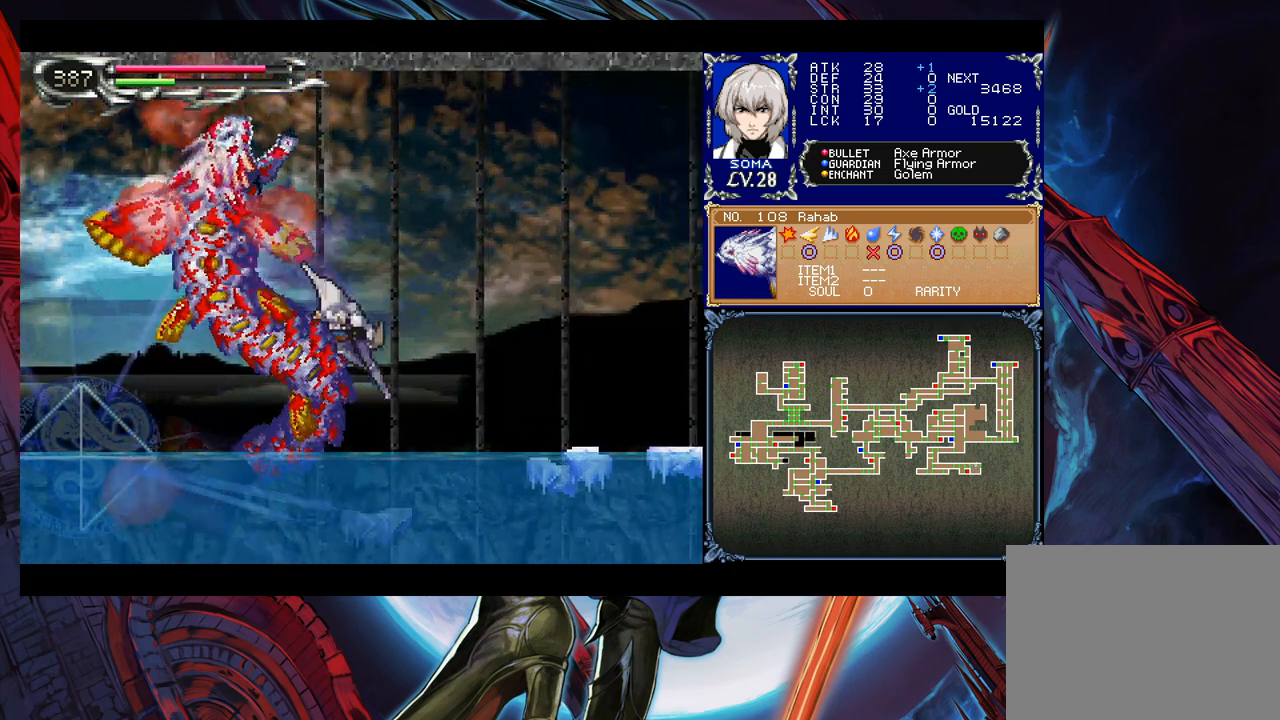
{"buttons": [], "left_stick": "down-right", "events": [[117, "B", "down"], [217, "B", "up"]]}
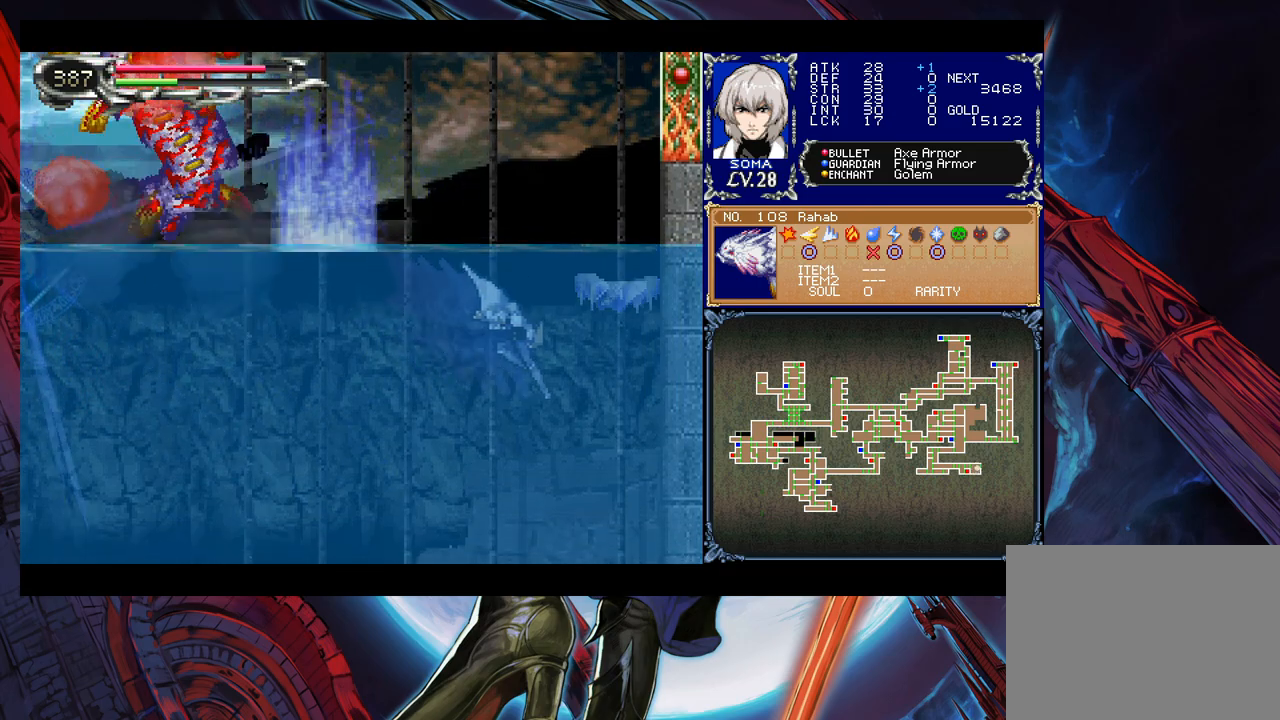
{"buttons": [], "left_stick": "down-left", "events": [[183, "B", "down"], [217, "left_stick", "down-left"], [317, "B", "up"], [383, "B", "down"], [467, "B", "up"]]}
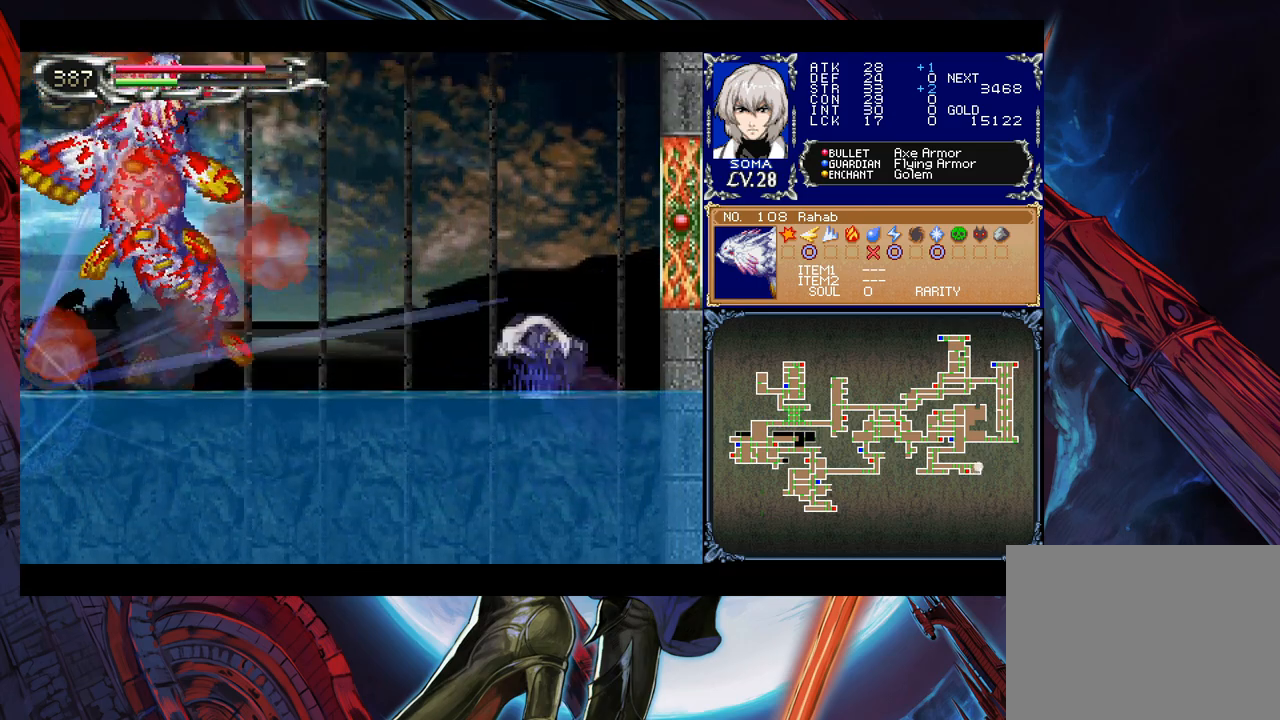
{"buttons": ["B"], "left_stick": "down-left", "events": [[17, "B", "down"], [417, "B", "up"], [467, "B", "down"]]}
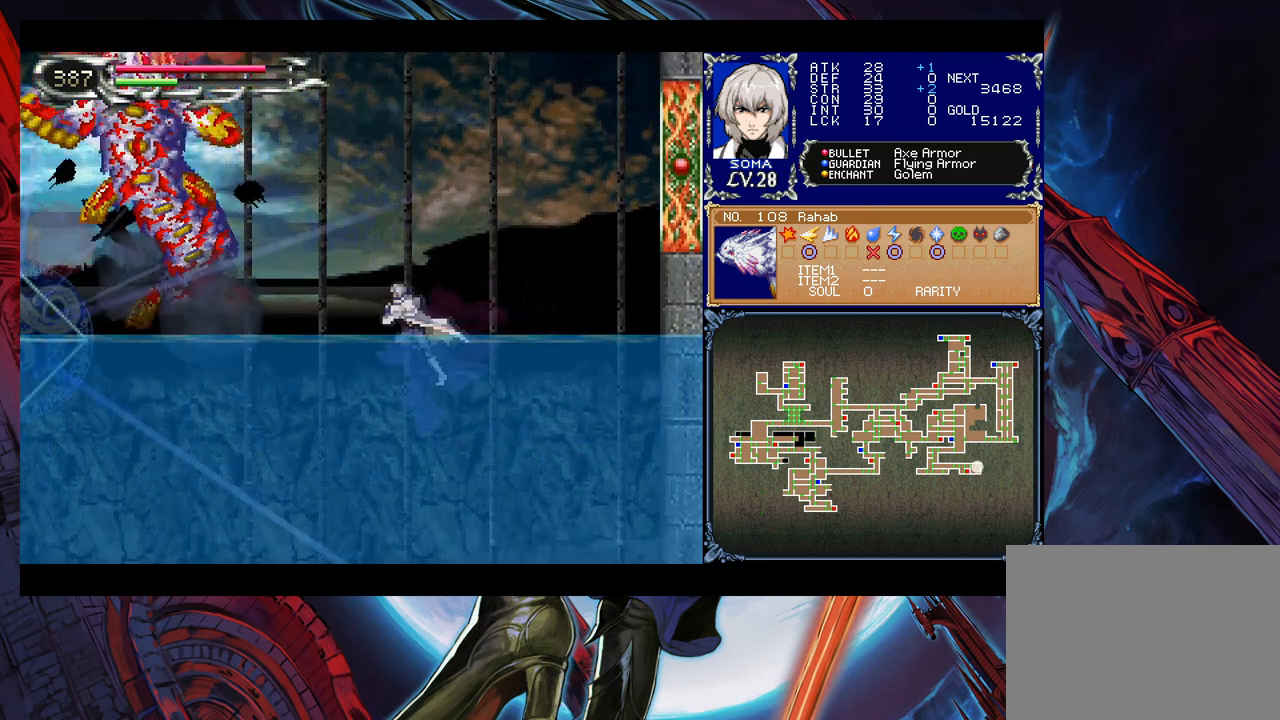
{"buttons": [], "left_stick": "down-left", "events": [[17, "B", "up"], [33, "B", "down"], [117, "B", "up"], [267, "B", "down"], [317, "B", "up"], [367, "B", "down"], [417, "B", "up"]]}
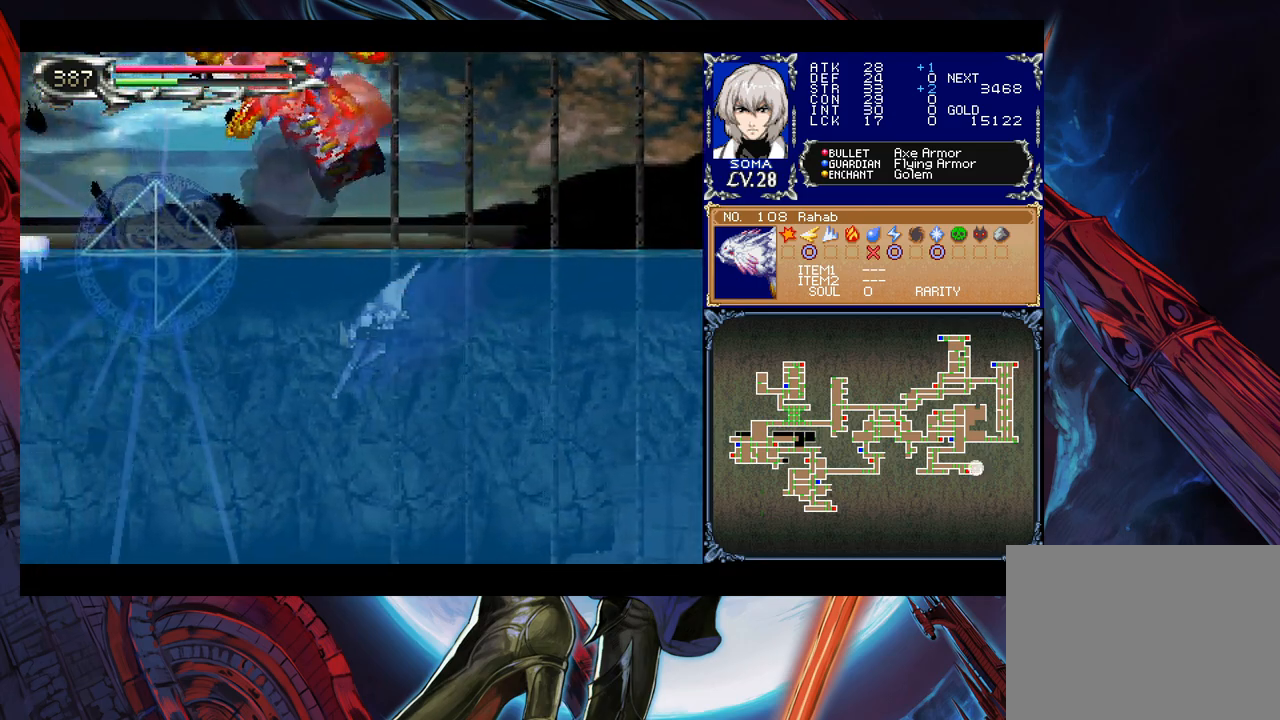
{"buttons": ["B"], "left_stick": "down-left", "events": [[233, "left_stick", "left"], [283, "B", "down"], [383, "B", "up"], [467, "B", "down"], [483, "left_stick", "down-left"]]}
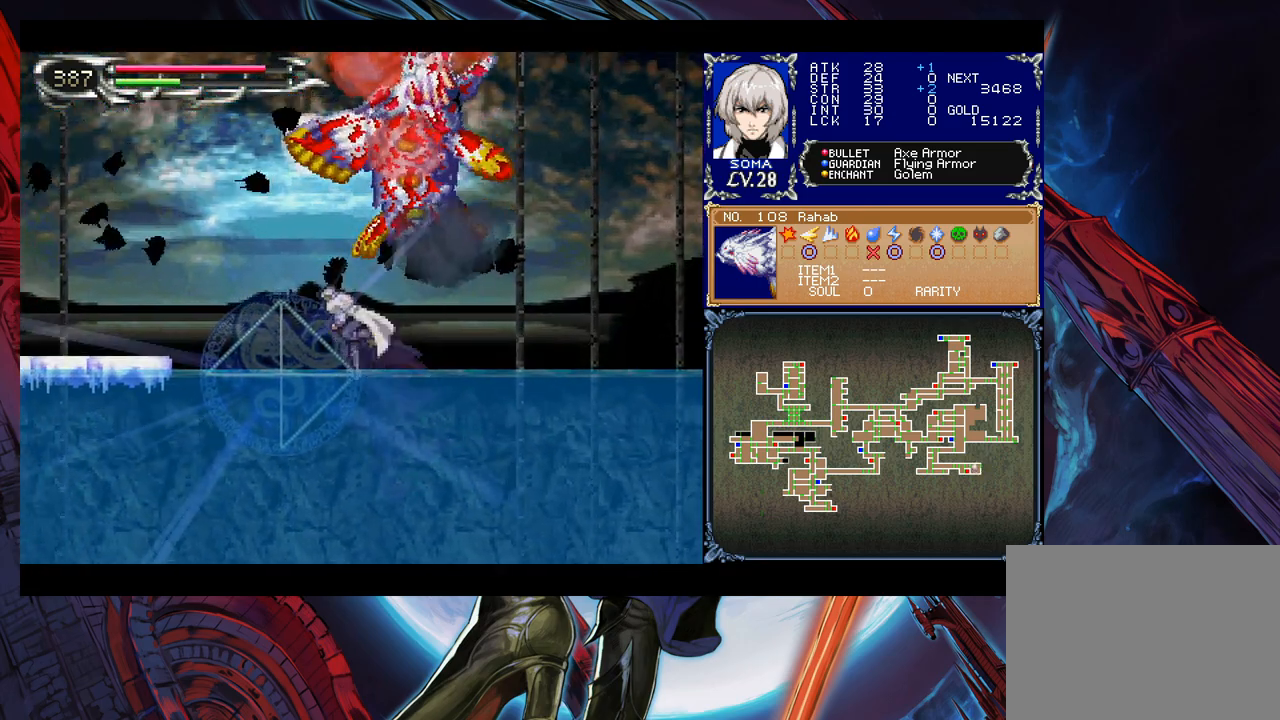
{"buttons": [], "left_stick": "down-left", "events": [[17, "B", "up"], [67, "B", "down"], [117, "B", "up"], [167, "B", "down"], [233, "B", "up"]]}
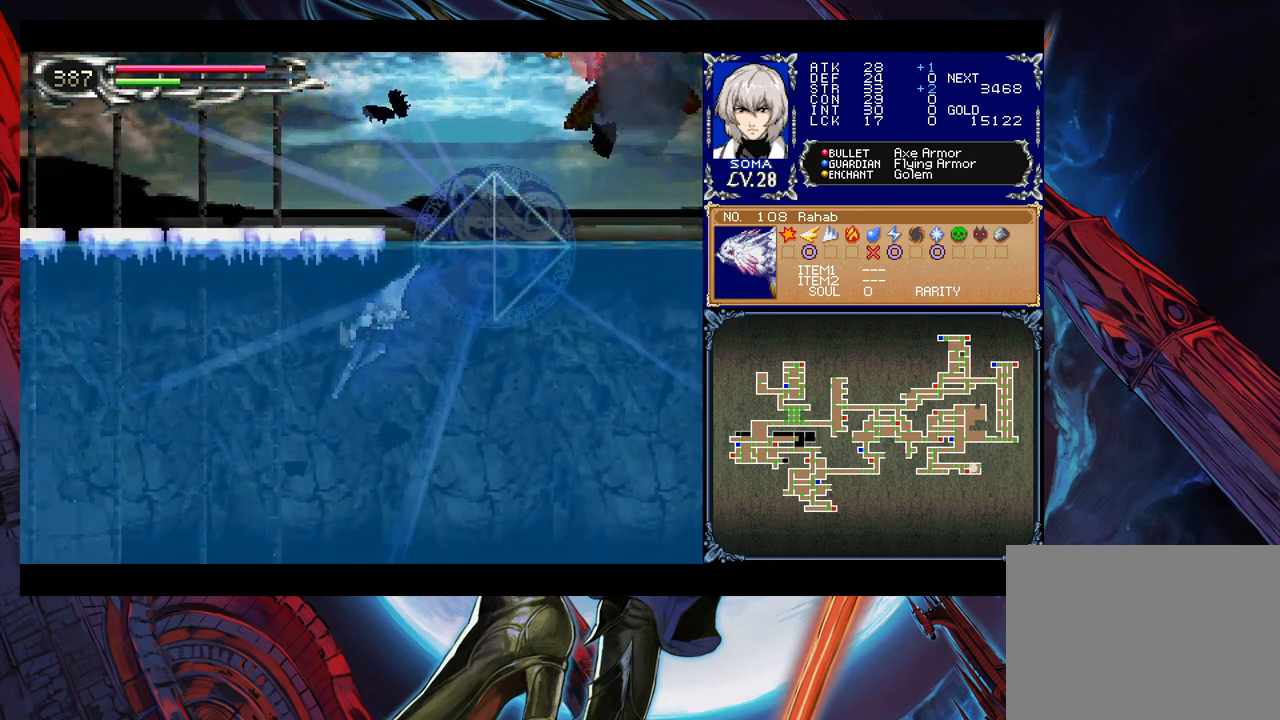
{"buttons": ["B"], "left_stick": "down-left", "events": [[133, "B", "down"], [217, "B", "up"], [267, "B", "down"], [317, "B", "up"], [367, "B", "down"], [417, "B", "up"], [483, "B", "down"]]}
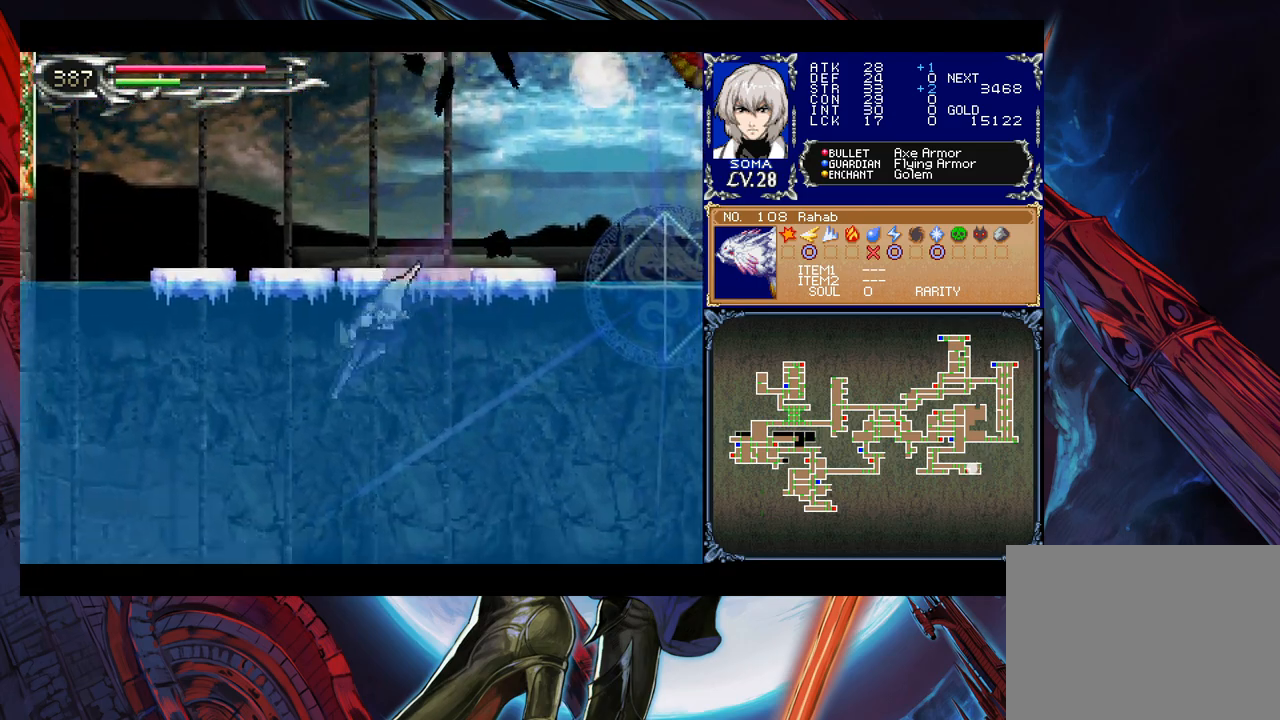
{"buttons": [], "left_stick": "down-right", "events": [[33, "B", "up"], [117, "B", "down"], [167, "B", "up"], [467, "B", "down"], [467, "left_stick", "down-right"], [483, "B", "up"]]}
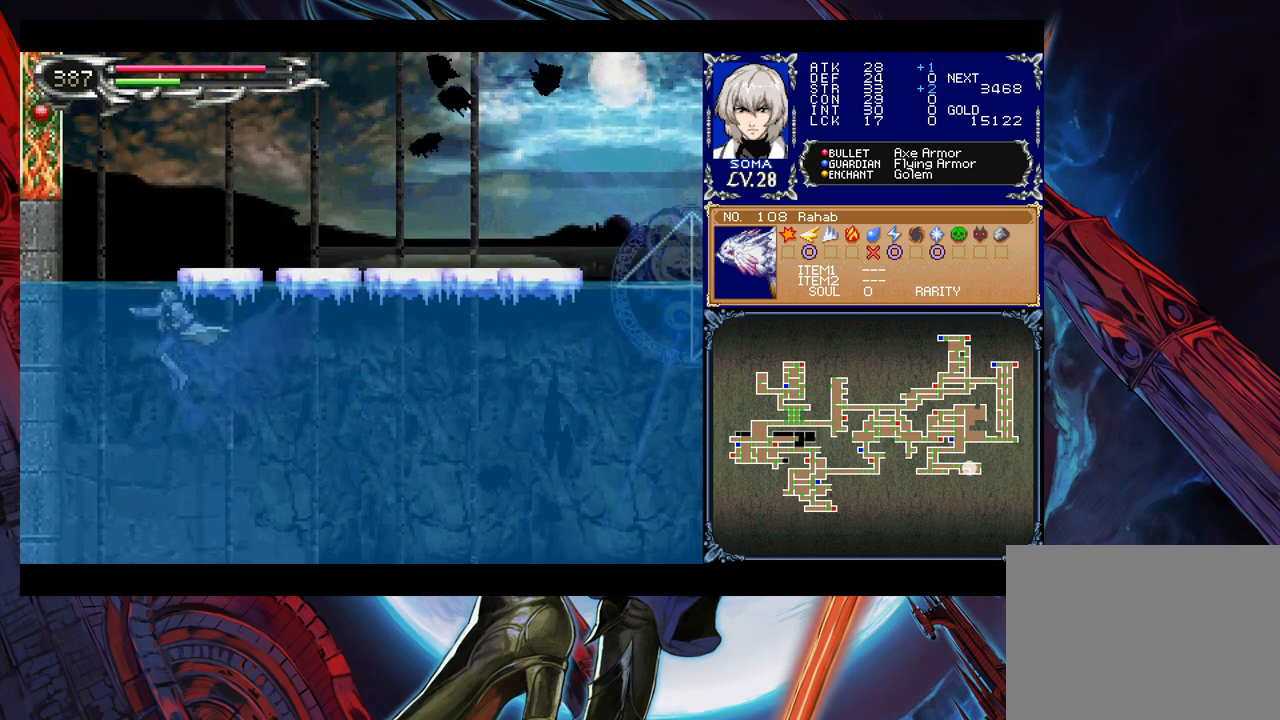
{"buttons": [], "left_stick": "down-right", "events": [[67, "B", "down"], [117, "B", "up"], [167, "B", "down"], [233, "B", "up"], [267, "B", "down"], [367, "B", "up"]]}
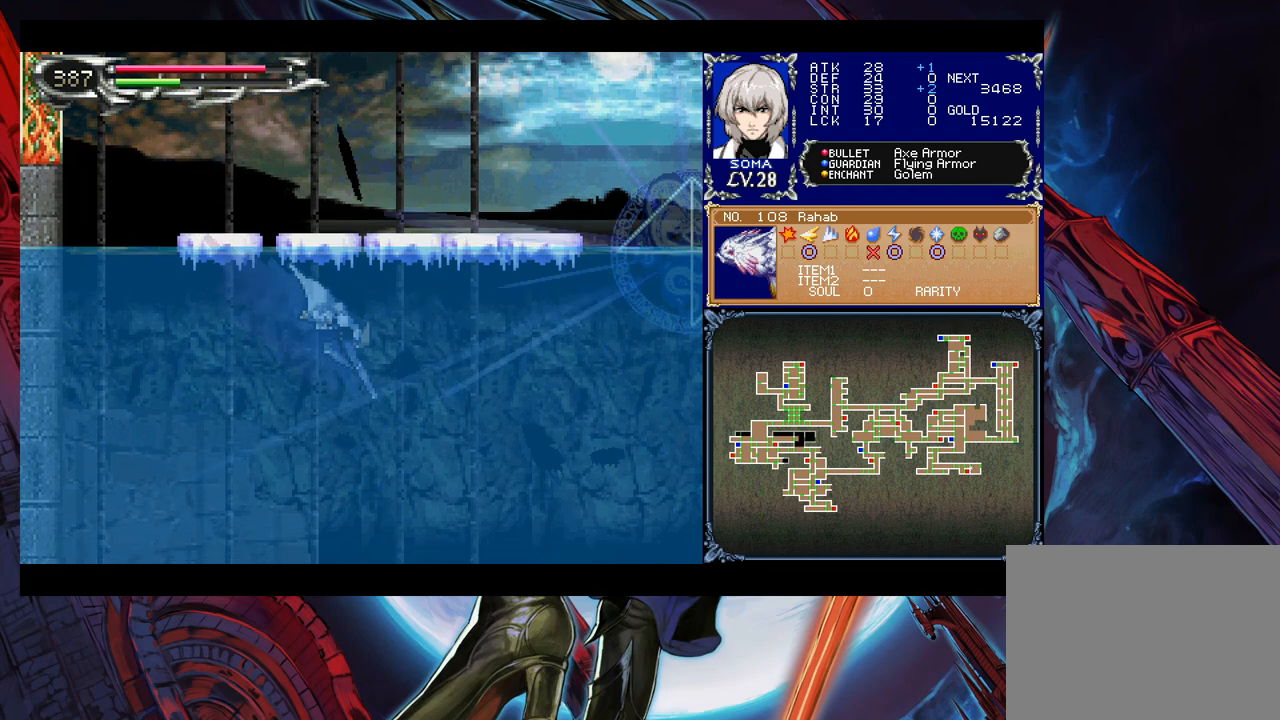
{"buttons": ["B"], "left_stick": "down-right", "events": [[267, "B", "down"], [317, "B", "up"], [367, "B", "down"], [417, "B", "up"], [483, "B", "down"]]}
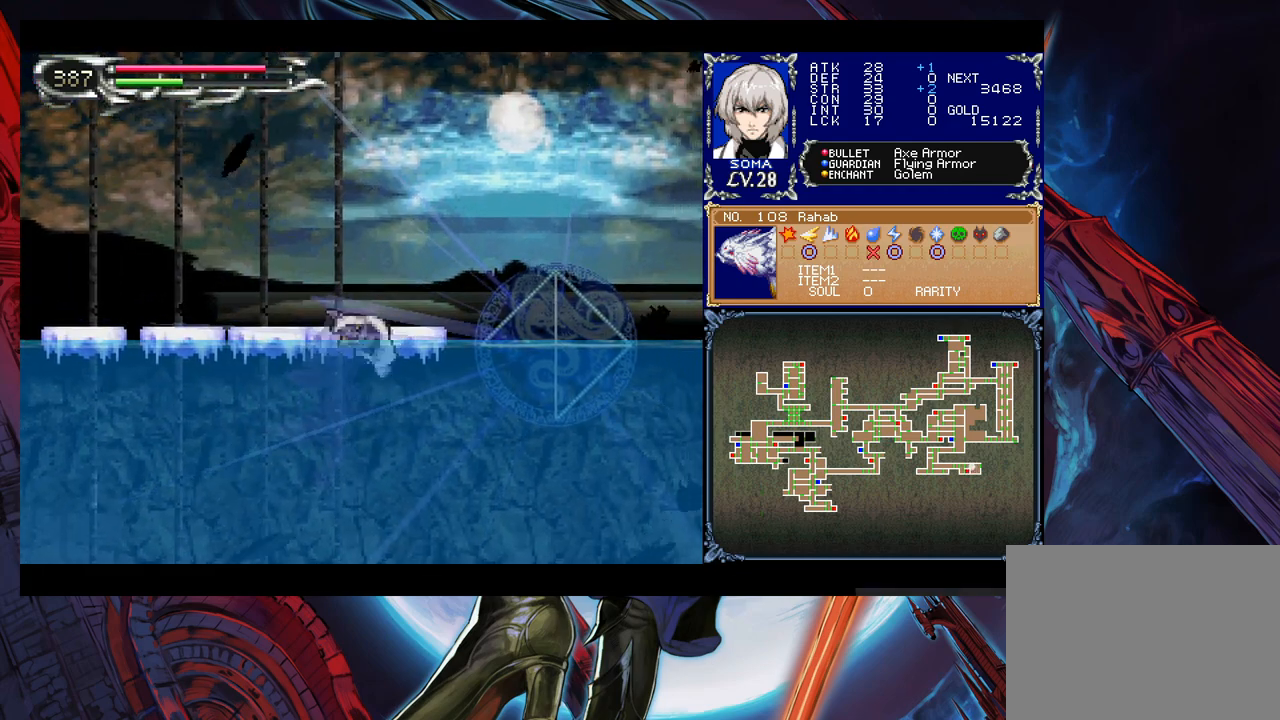
{"buttons": [], "left_stick": "left", "events": [[67, "B", "up"], [117, "B", "down"], [183, "B", "up"], [317, "left_stick", "center"], [467, "left_stick", "left"]]}
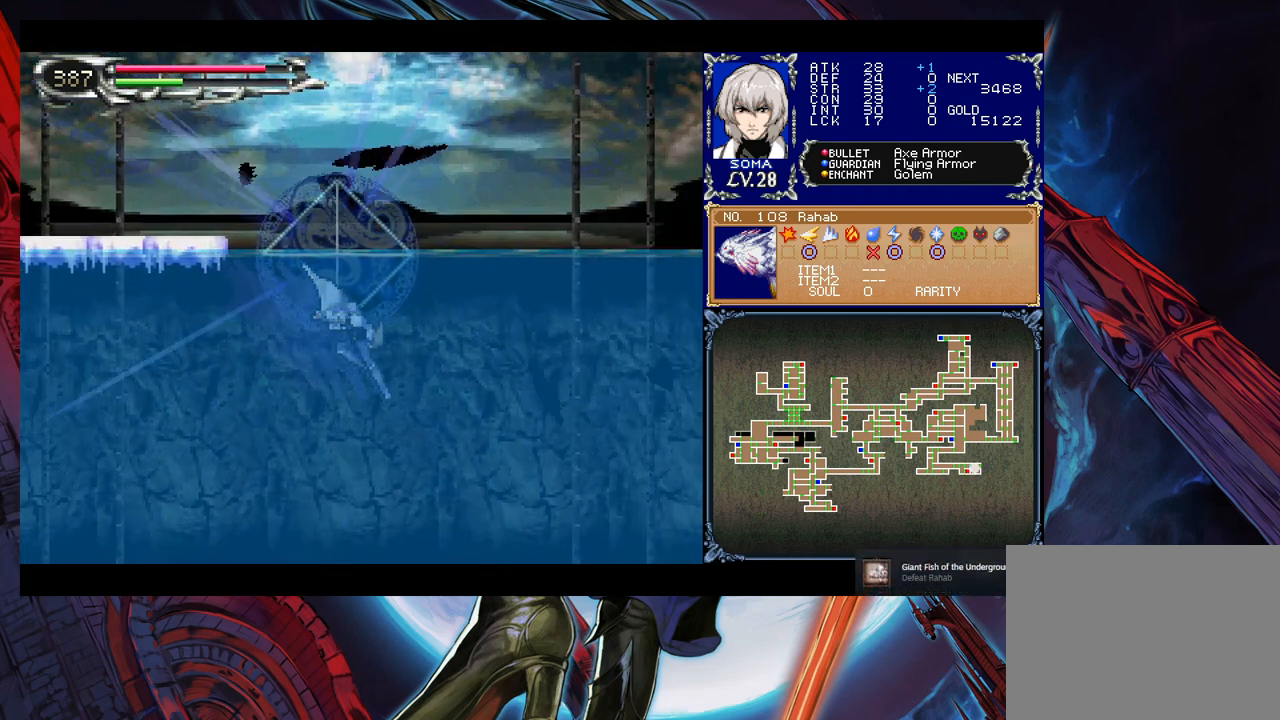
{"buttons": ["B"], "left_stick": "down-right", "events": [[383, "left_stick", "down"], [417, "B", "down"], [433, "left_stick", "down-right"], [467, "B", "up"], [483, "B", "down"]]}
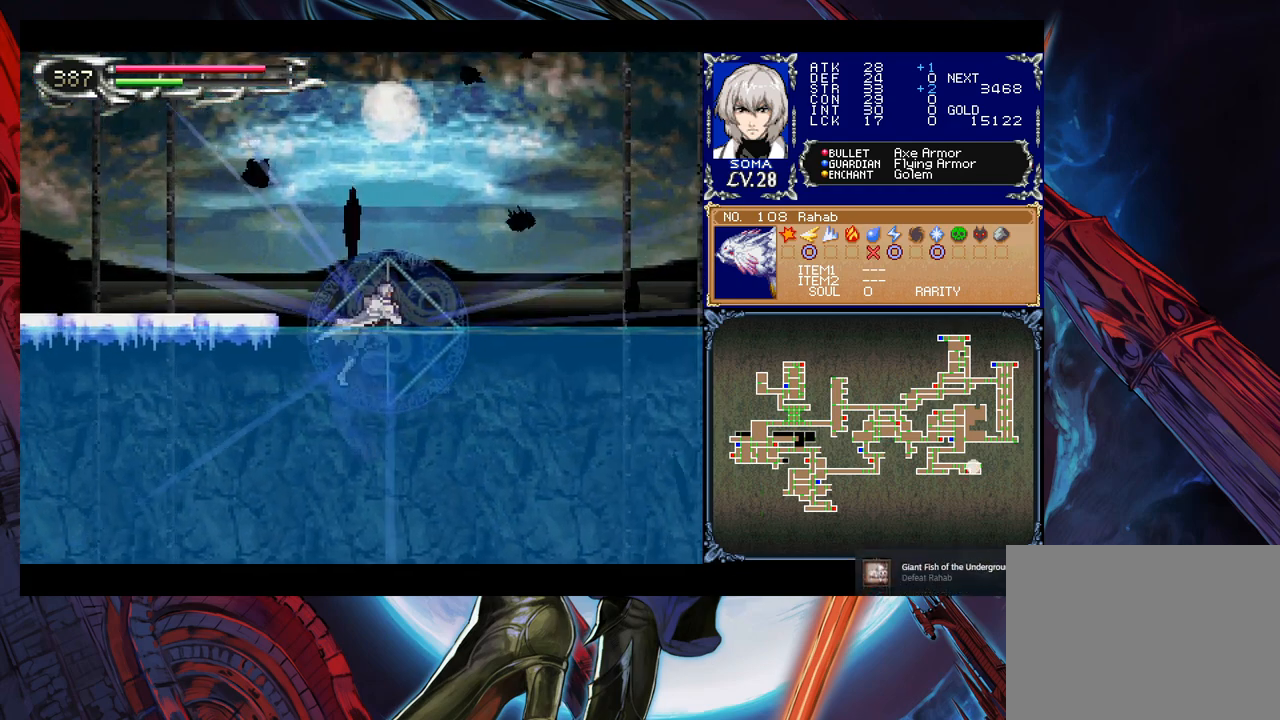
{"buttons": [], "left_stick": "center", "events": [[33, "left_stick", "down"], [67, "B", "up"], [367, "left_stick", "center"]]}
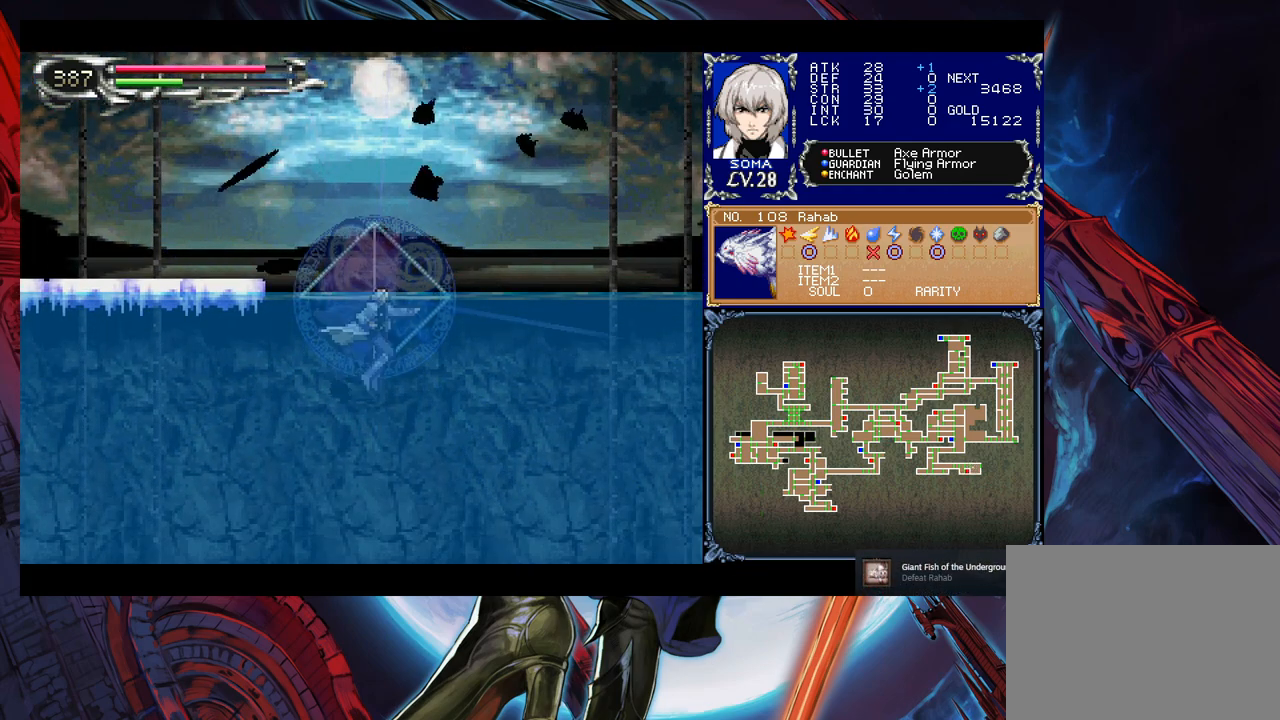
{"buttons": [], "left_stick": "center", "events": []}
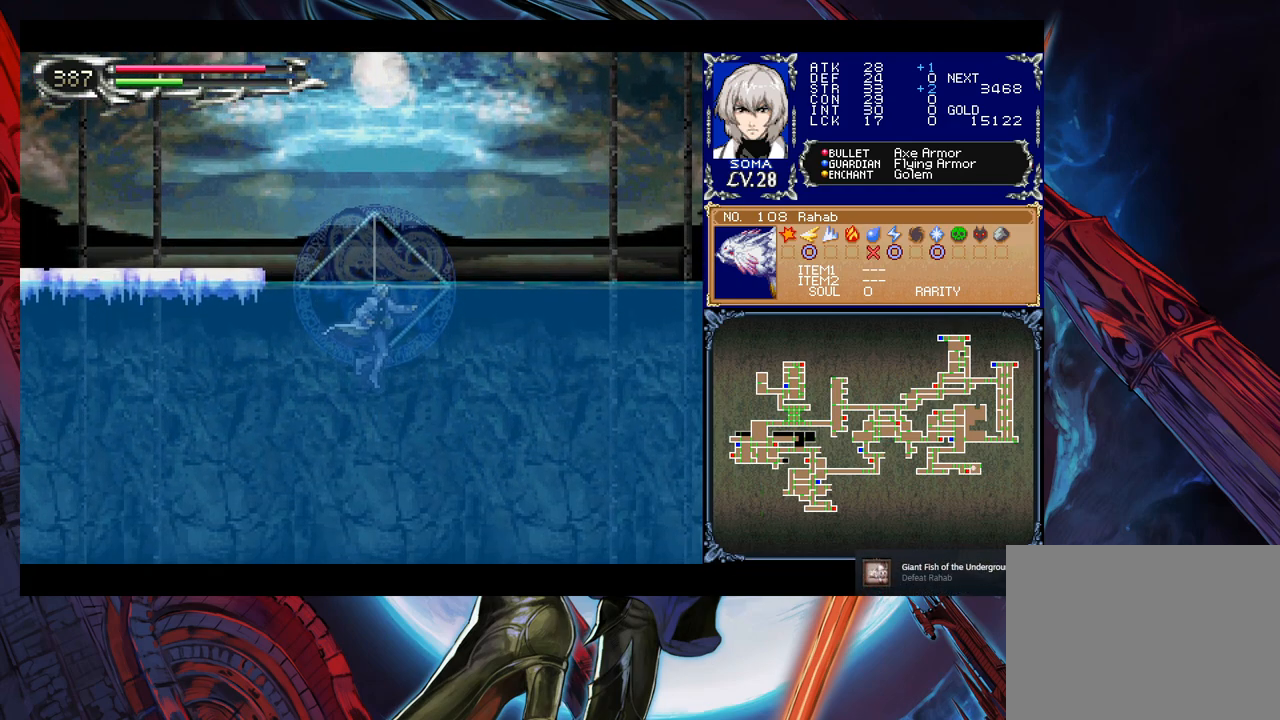
{"buttons": [], "left_stick": "center", "events": []}
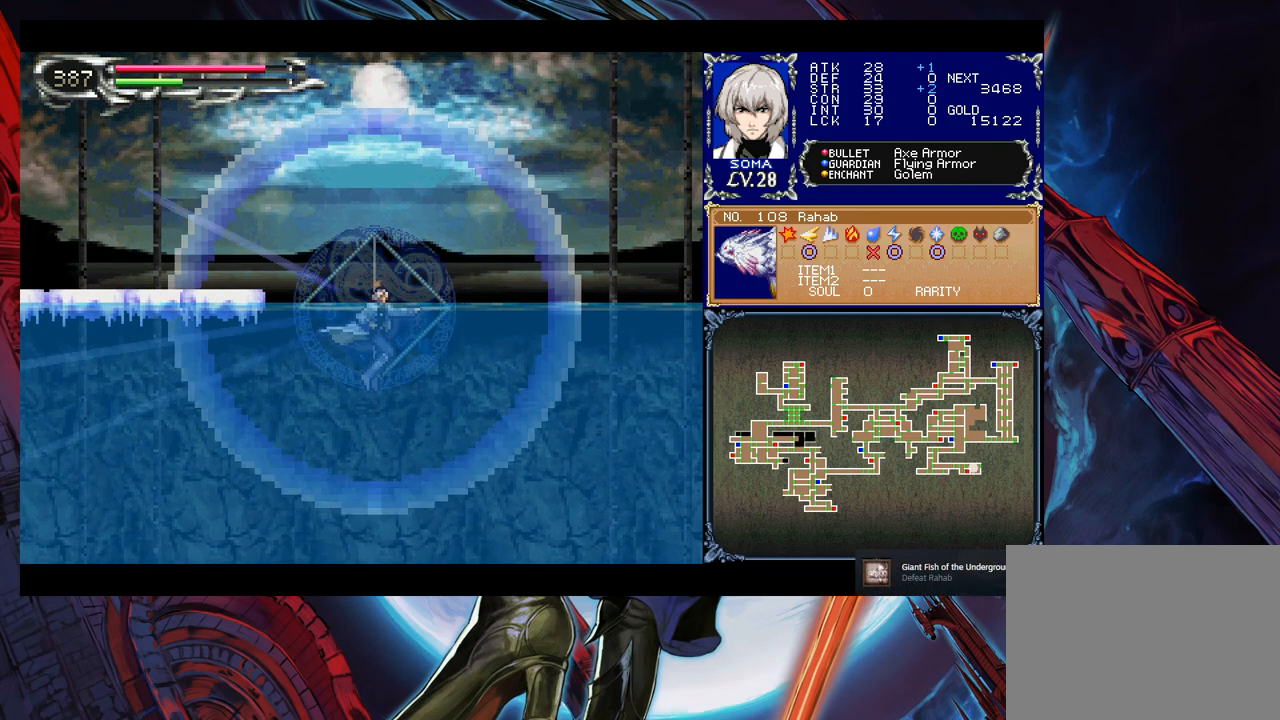
{"buttons": [], "left_stick": "center", "events": []}
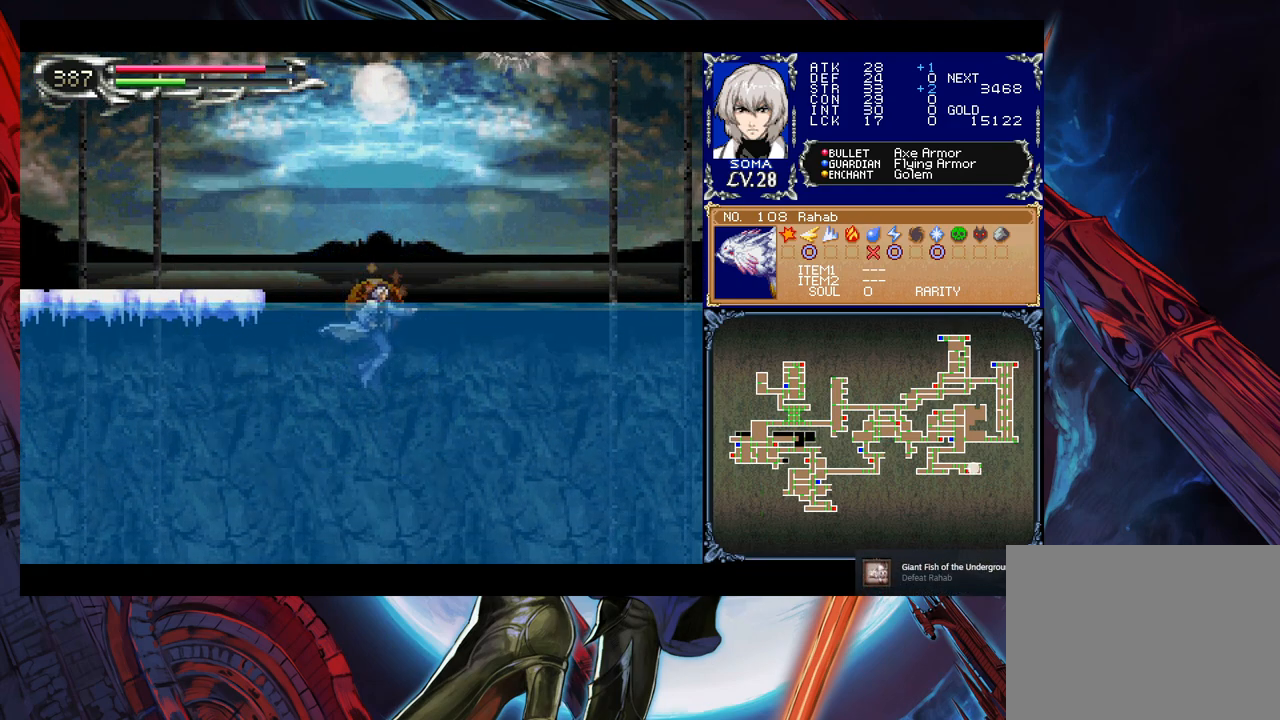
{"buttons": [], "left_stick": "center", "events": [[417, "B", "down"], [433, "B", "up"]]}
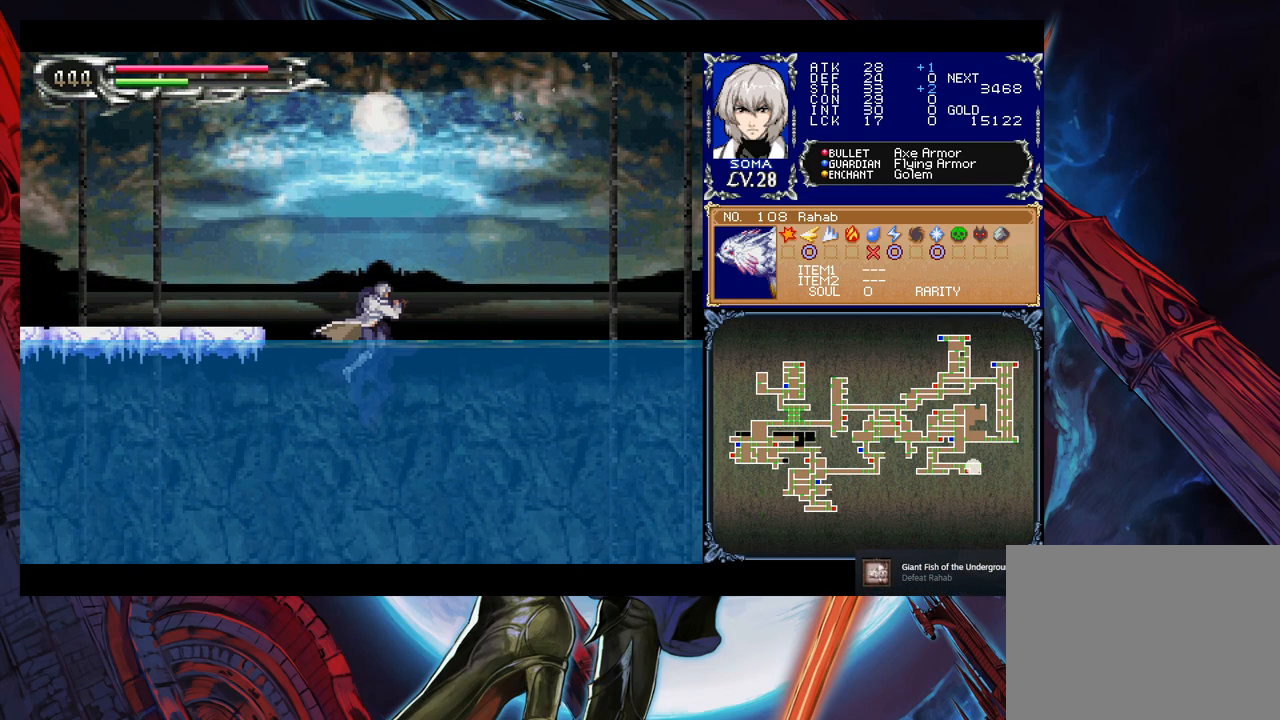
{"buttons": [], "left_stick": "center", "events": []}
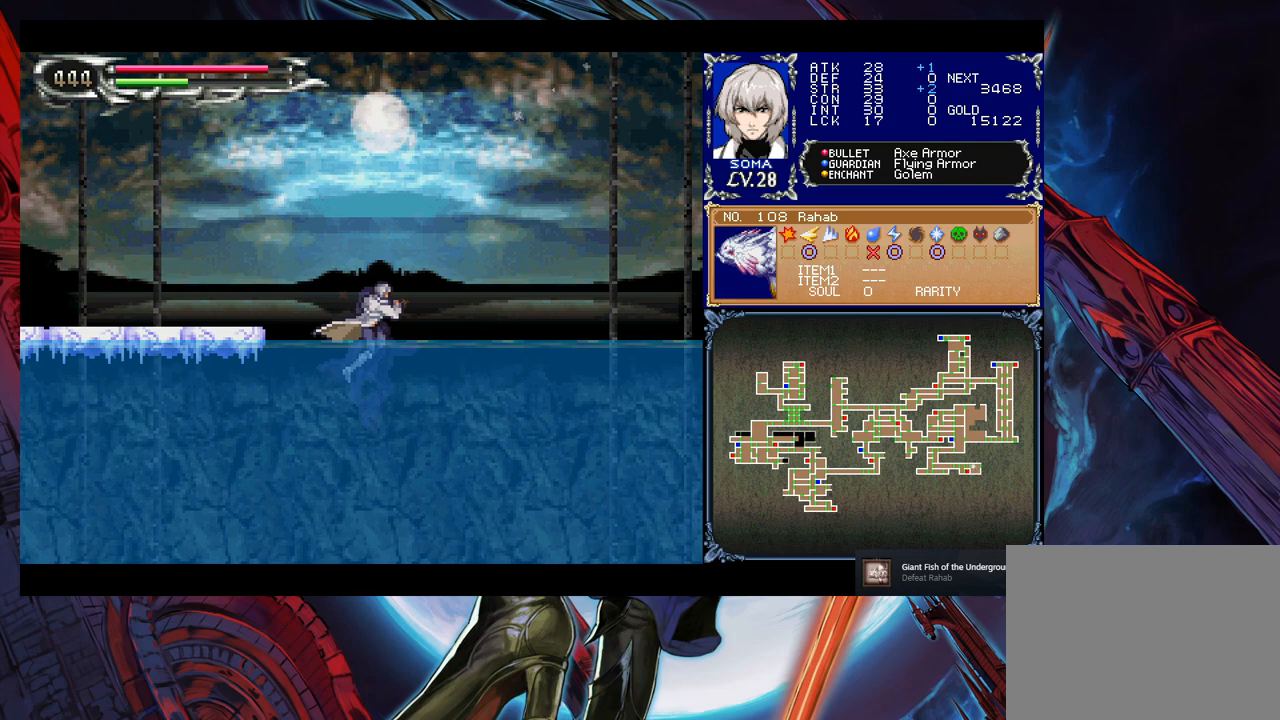
{"buttons": ["B"], "left_stick": "down", "events": [[133, "left_stick", "down"], [217, "B", "down"], [283, "B", "up"], [333, "B", "down"], [383, "B", "up"], [433, "B", "down"]]}
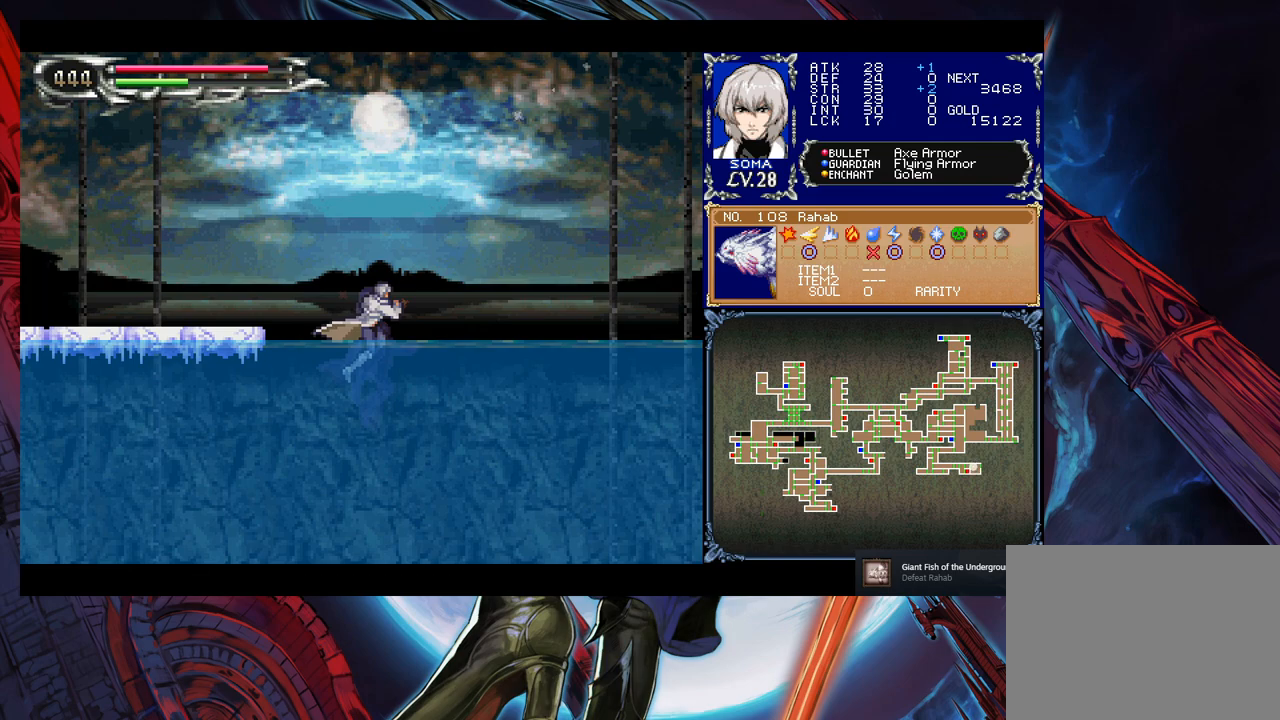
{"buttons": [], "left_stick": "down", "events": [[17, "B", "up"], [67, "B", "down"], [267, "B", "up"]]}
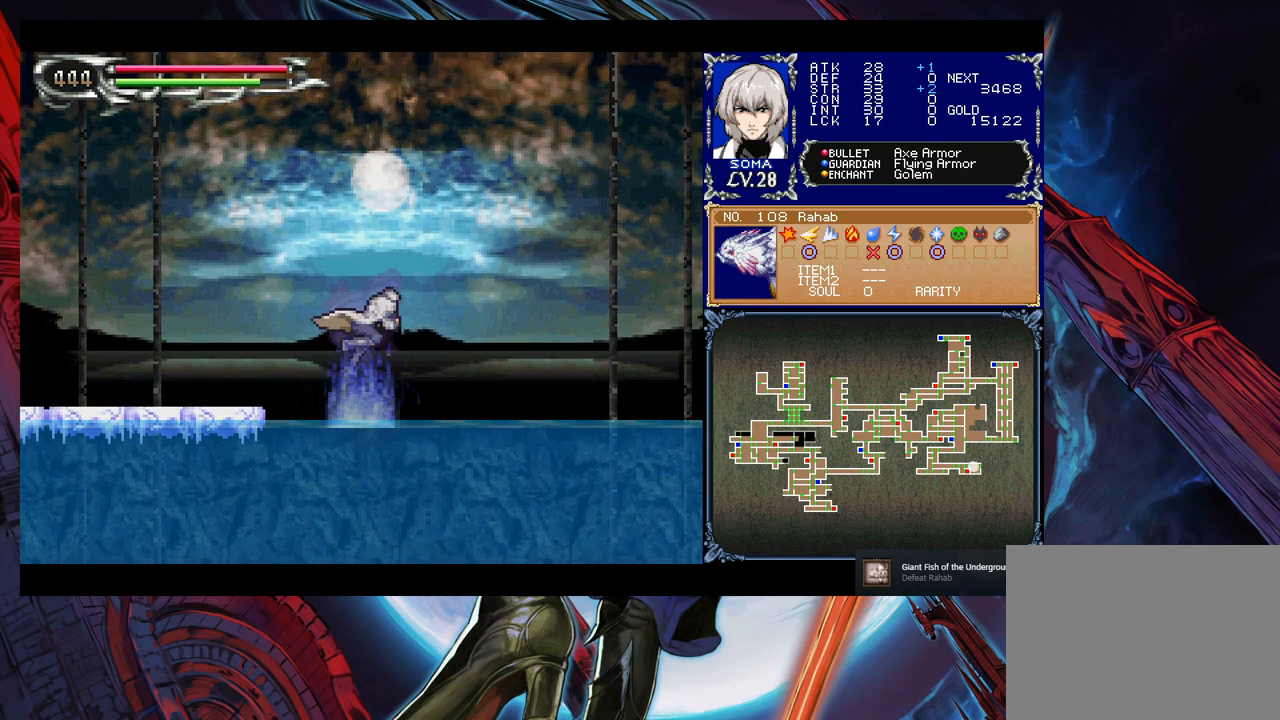
{"buttons": [], "left_stick": "down", "events": [[83, "B", "down"], [167, "B", "up"]]}
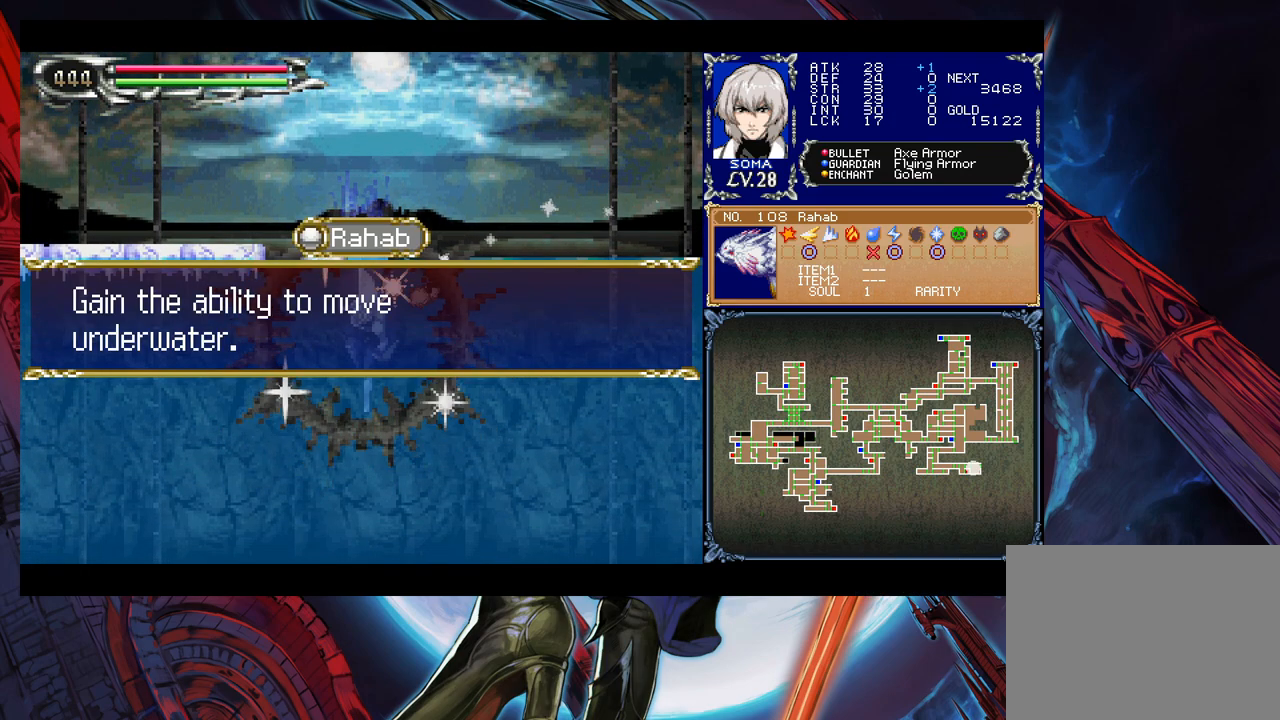
{"buttons": [], "left_stick": "down", "events": []}